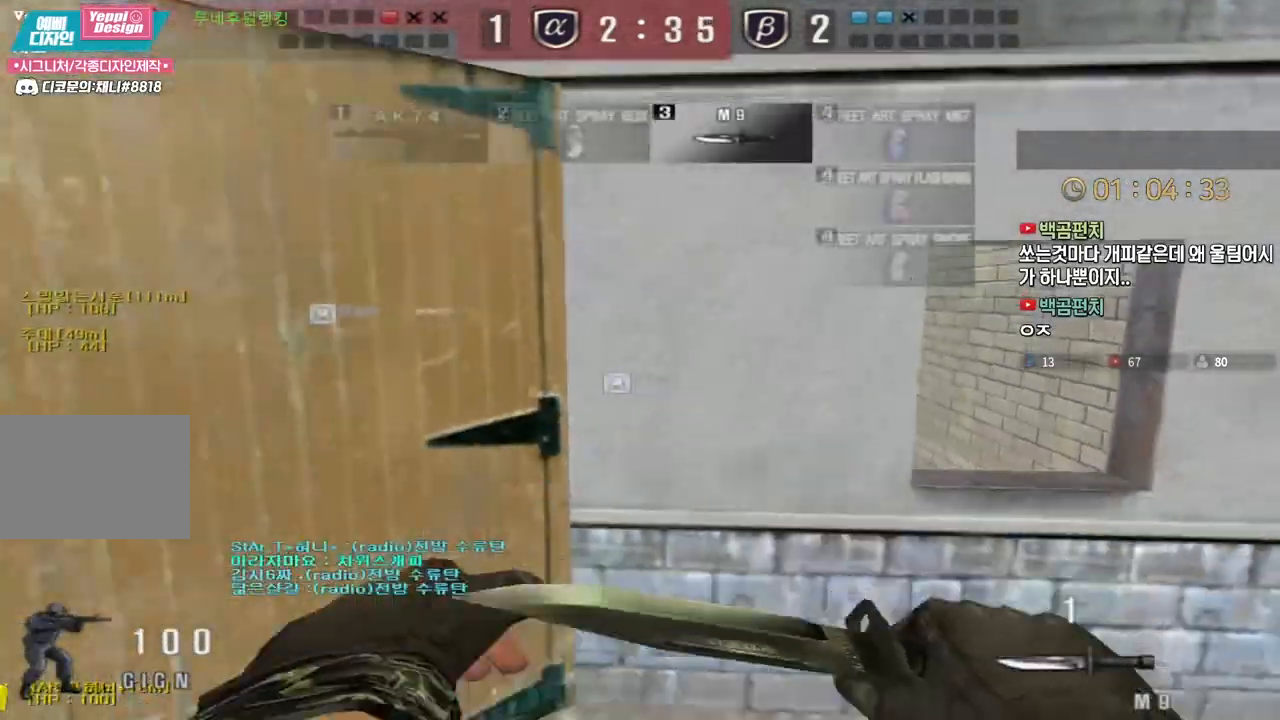
Gameplay with keyboard; each line is a JSON object with the keys held at the frame after it. "events" lists presses ("down") and releases ("up") of "a", "ctrl", "d", "e", "f", "q", "r", "s", "shift", "space", "tab" and "w" between this image and that frame as [ms after this image, input, new state], when the widget could be followed in between. No other keys are recorded. Mouse input is not recorded.
{"keys": ["d"], "events": [[17, "a", "down"], [200, "shift", "down"], [217, "a", "up"], [217, "s", "up"], [217, "space", "down"], [267, "shift", "up"], [283, "d", "down"], [283, "s", "down"], [283, "space", "up"], [500, "s", "up"]]}
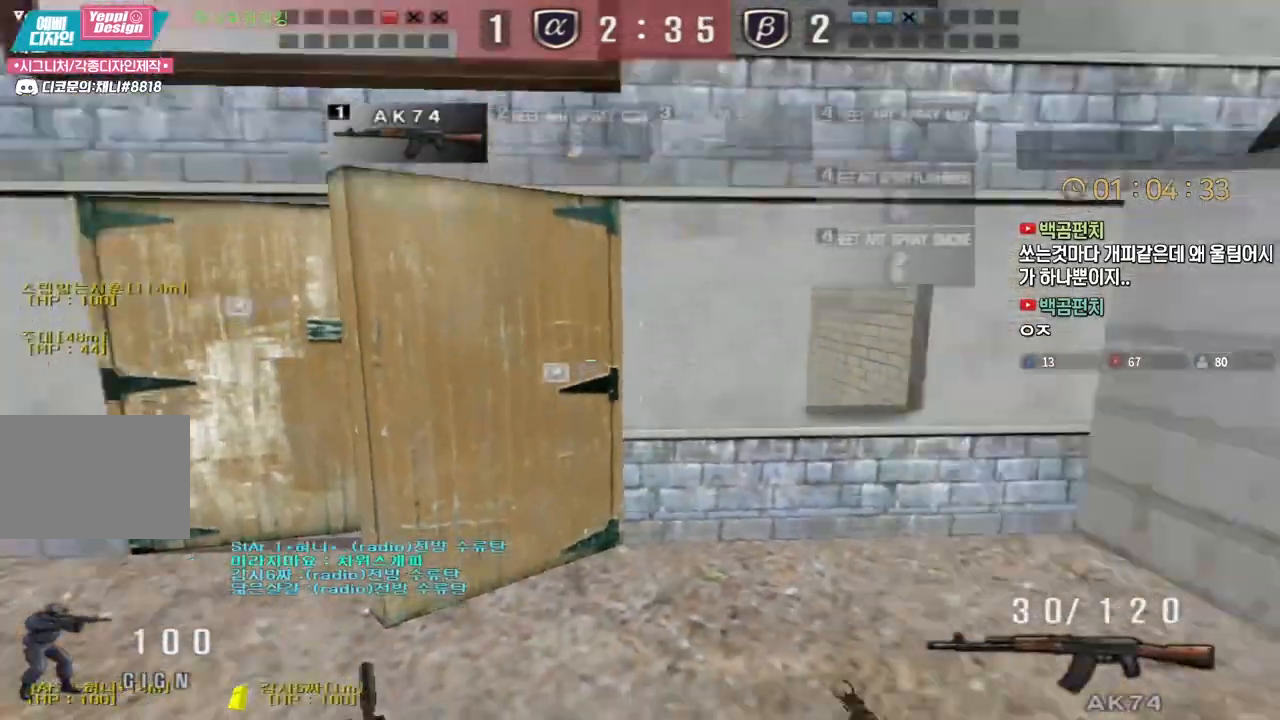
{"keys": ["shift", "w"], "events": [[33, "w", "down"], [150, "shift", "down"], [367, "d", "up"]]}
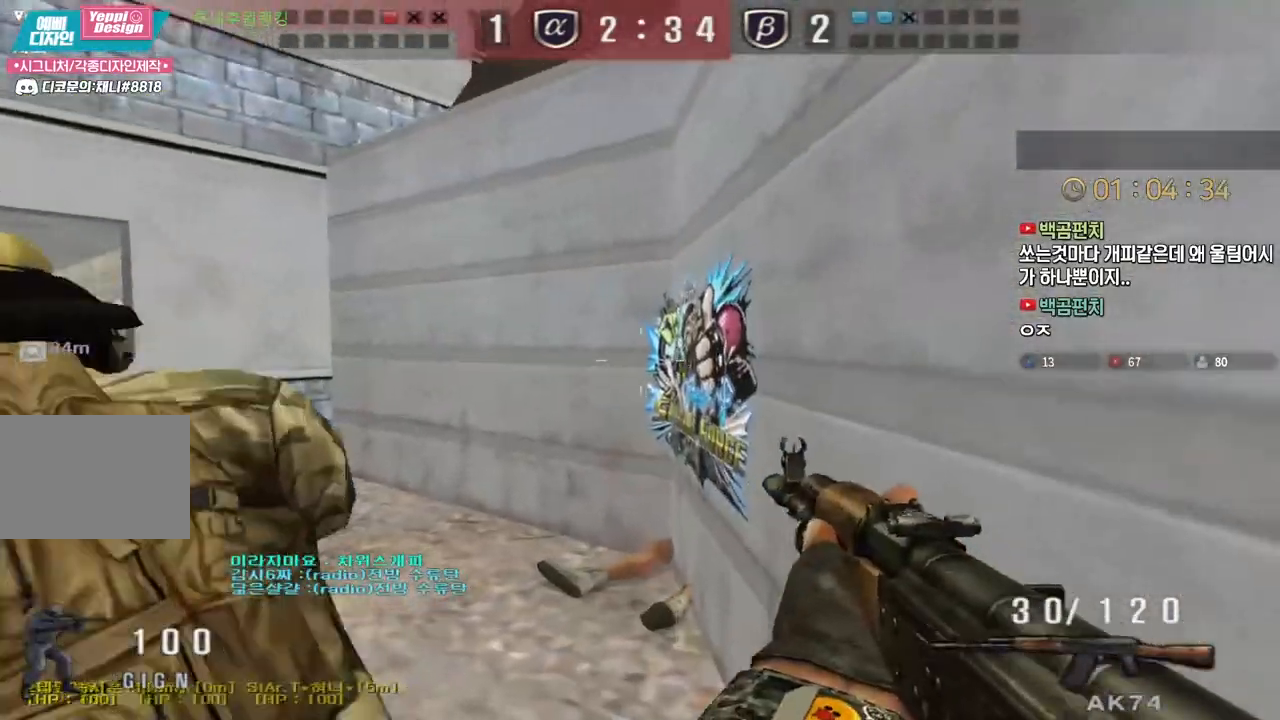
{"keys": ["a", "w"], "events": [[200, "w", "up"], [317, "a", "down"], [317, "shift", "up"], [333, "w", "down"]]}
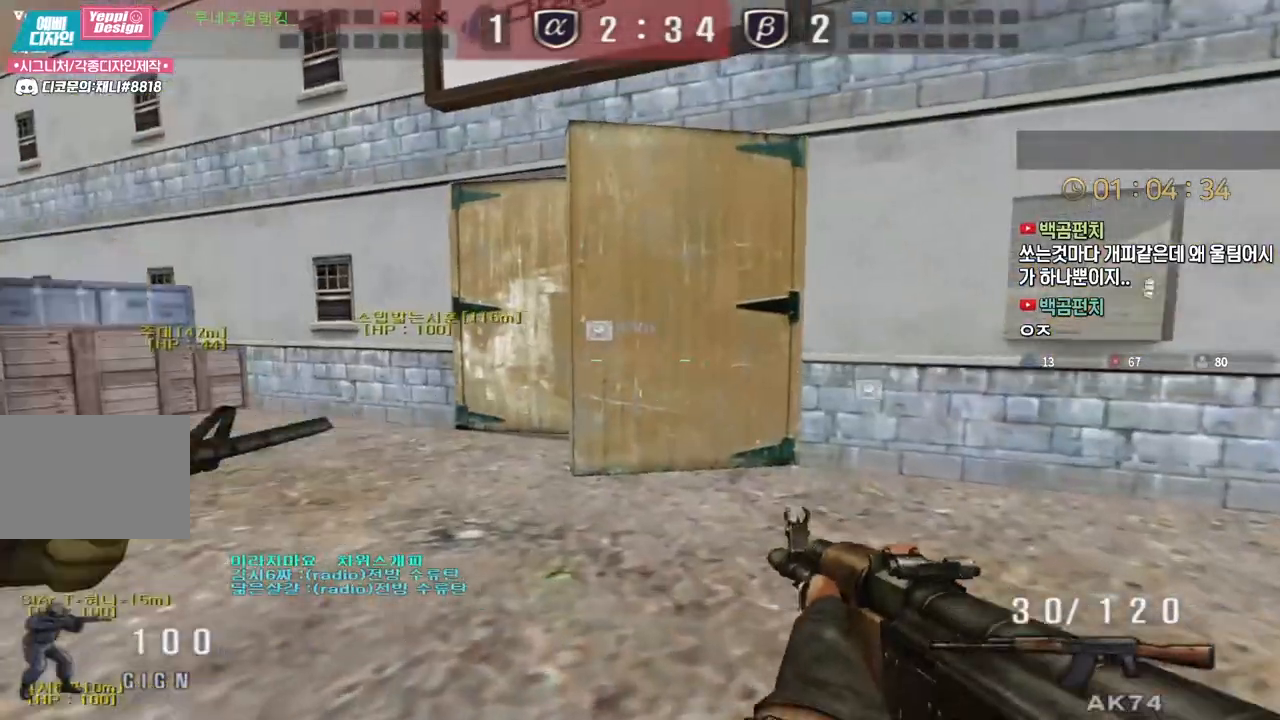
{"keys": ["a", "s"], "events": [[33, "a", "up"], [33, "w", "up"], [50, "space", "down"], [100, "space", "up"], [117, "a", "down"], [117, "w", "down"], [183, "w", "up"], [283, "s", "down"]]}
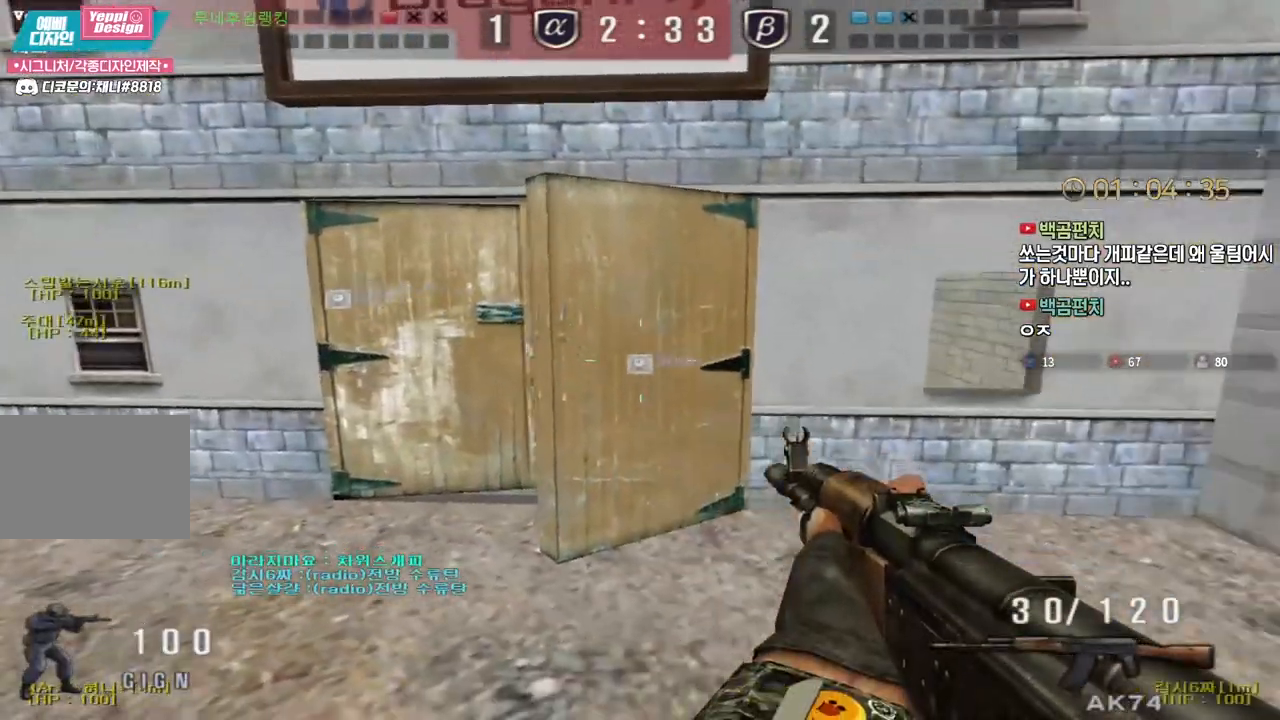
{"keys": ["a"], "events": [[267, "shift", "down"], [283, "a", "up"], [283, "s", "up"], [283, "space", "down"], [317, "shift", "up"], [417, "space", "up"], [500, "a", "down"]]}
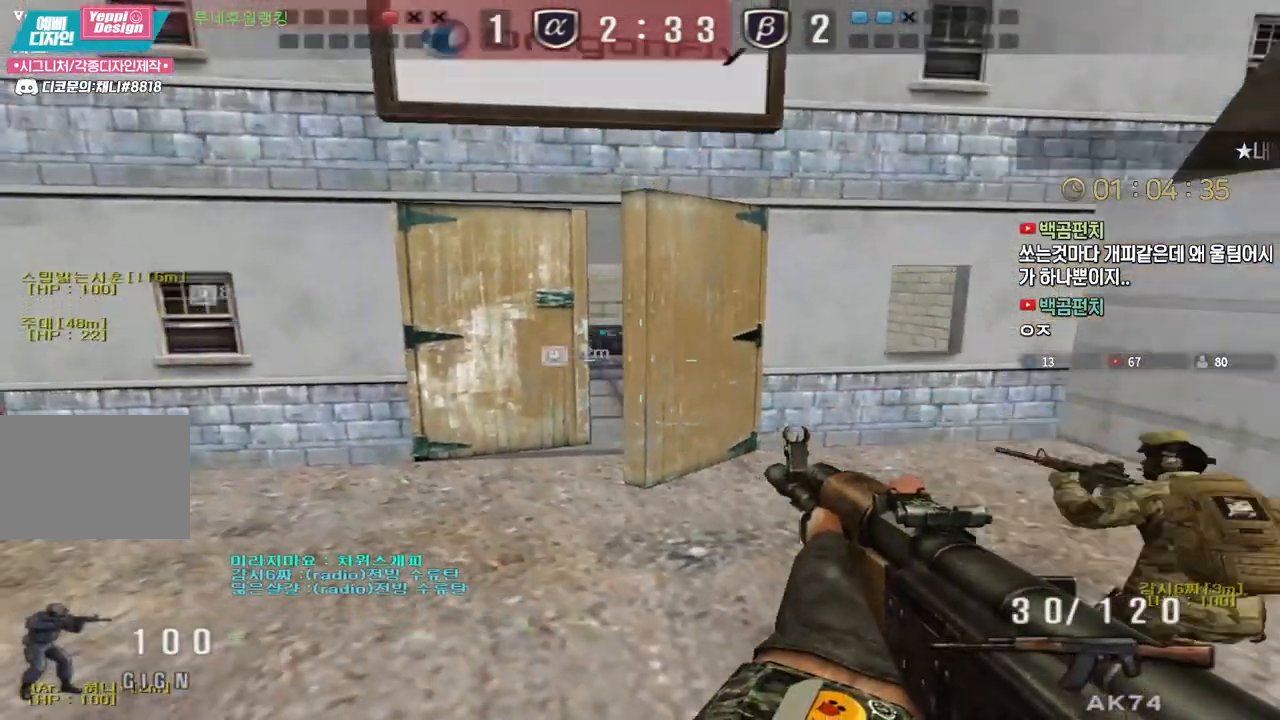
{"keys": ["a", "shift", "w"], "events": [[50, "w", "down"], [500, "shift", "down"]]}
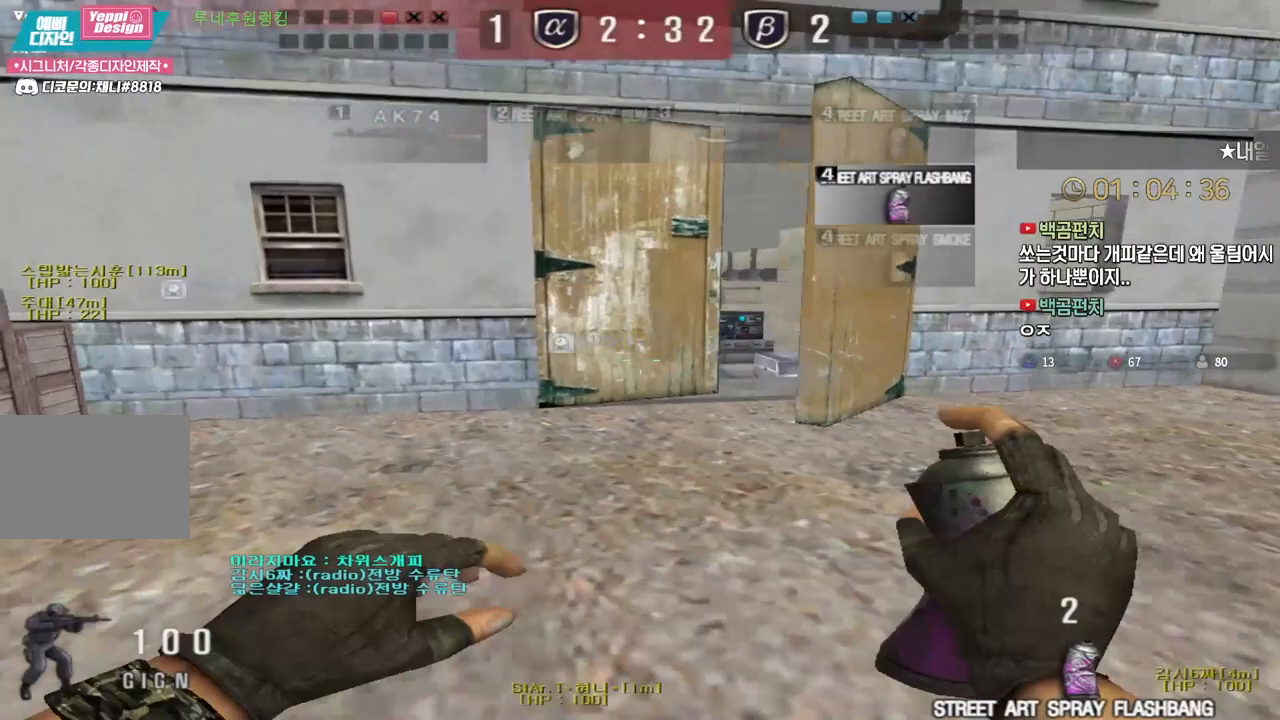
{"keys": [], "events": [[17, "a", "up"], [17, "space", "down"], [33, "w", "up"], [50, "shift", "up"], [83, "space", "up"]]}
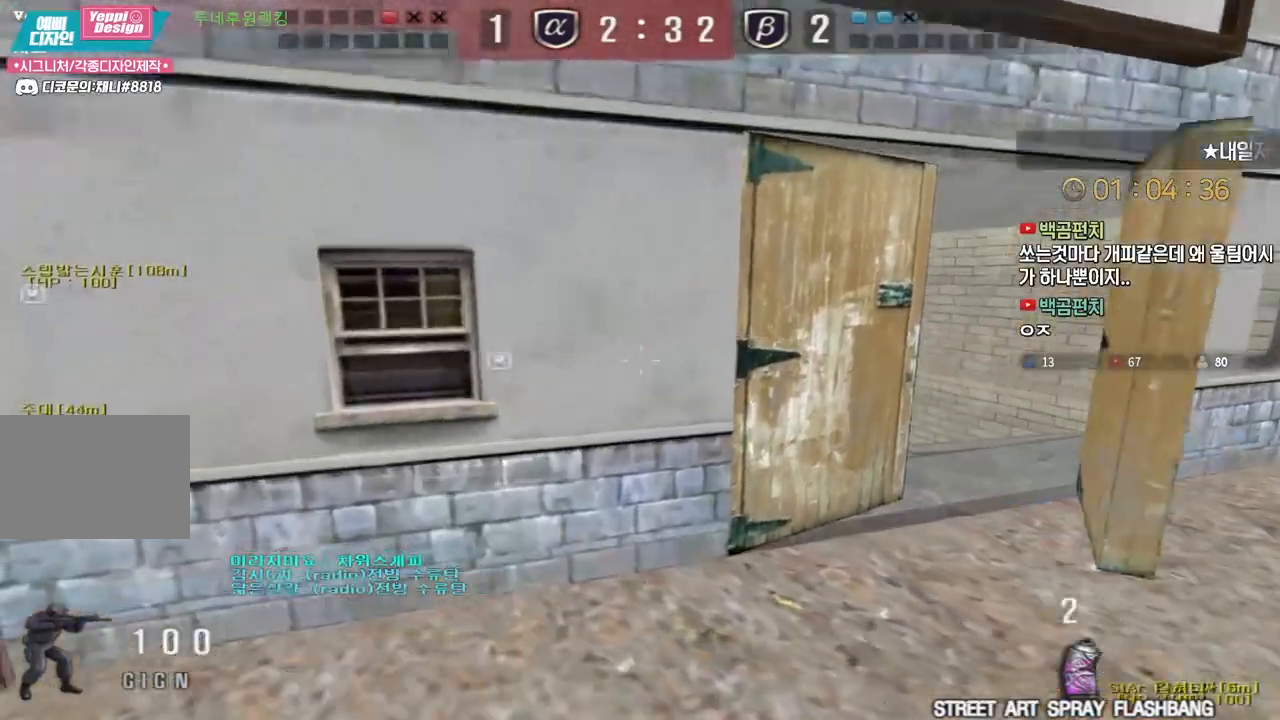
{"keys": ["a", "s"], "events": [[83, "a", "down"], [283, "s", "down"]]}
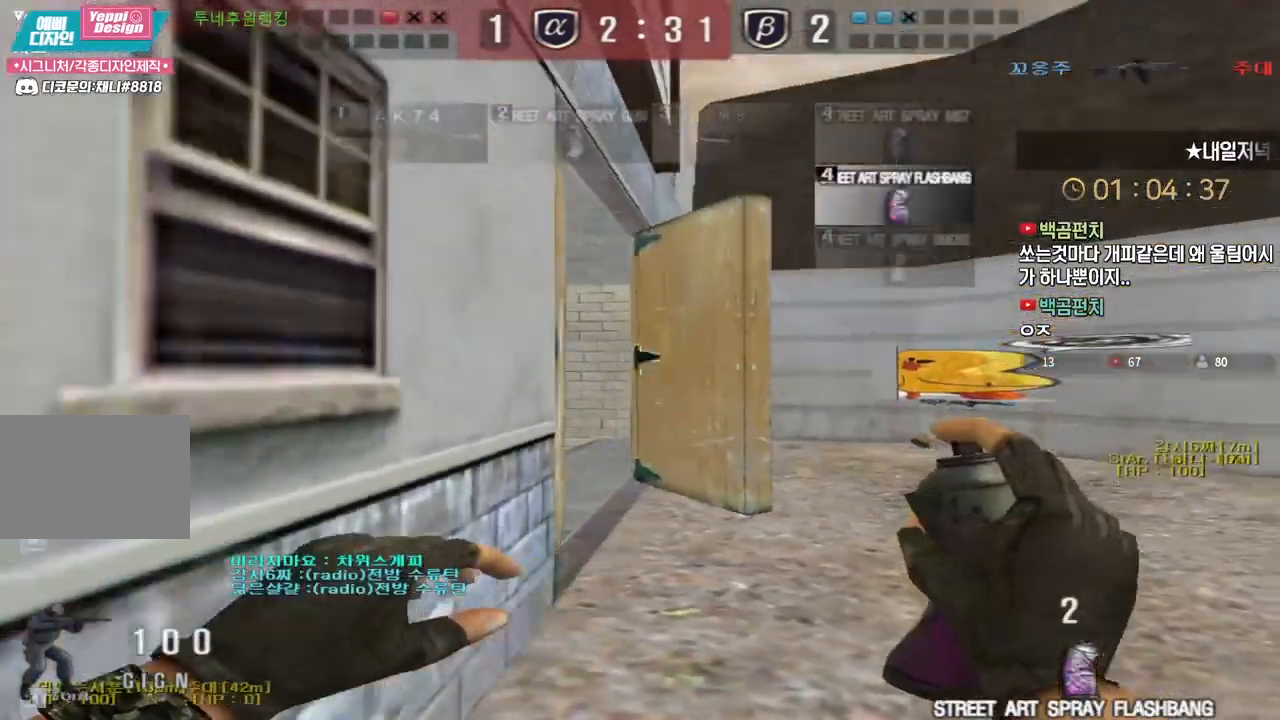
{"keys": ["a", "shift"], "events": [[67, "shift", "down"], [350, "s", "up"]]}
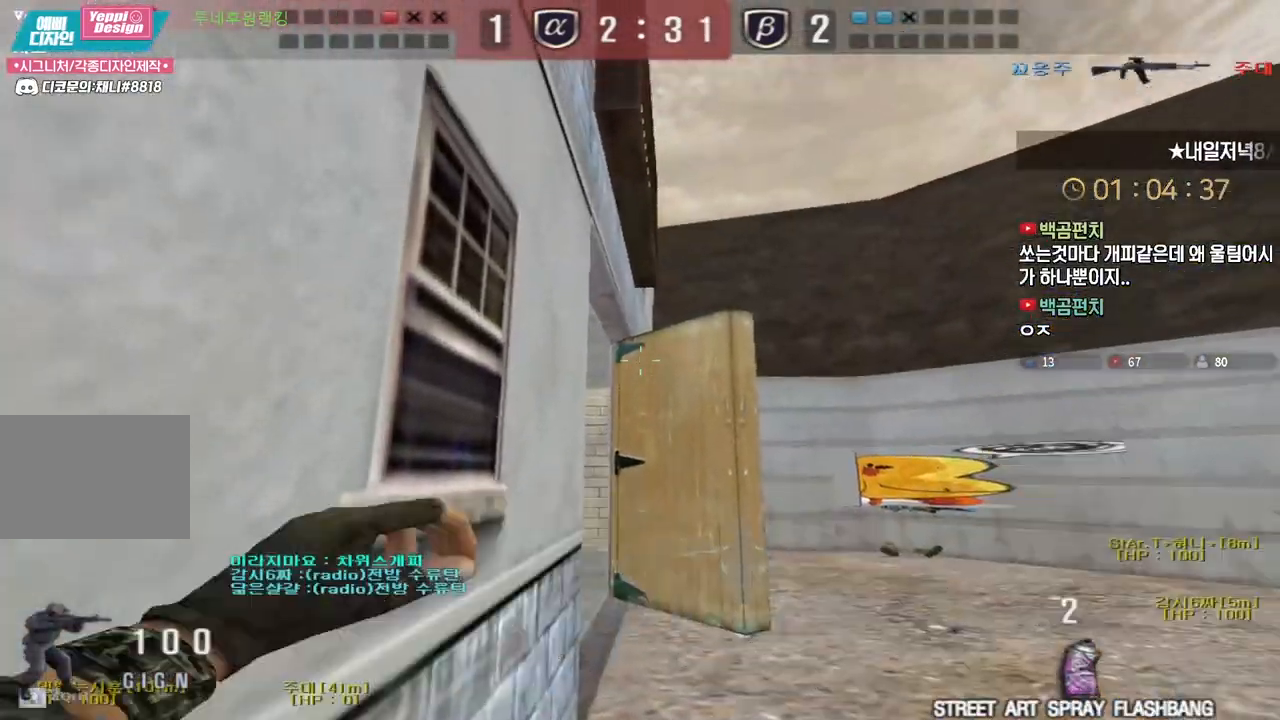
{"keys": ["a"], "events": [[333, "shift", "up"]]}
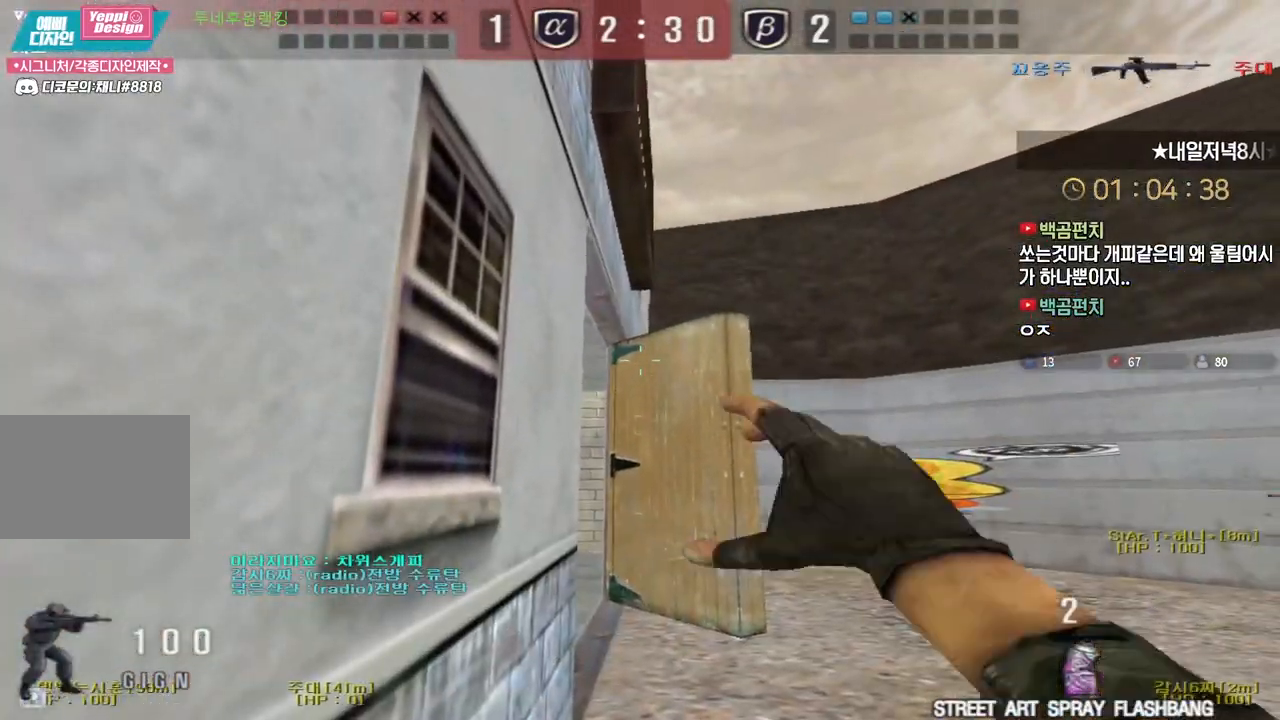
{"keys": ["d", "shift", "w"], "events": [[167, "shift", "down"], [200, "a", "up"], [217, "d", "down"], [233, "w", "down"], [283, "shift", "up"], [500, "shift", "down"]]}
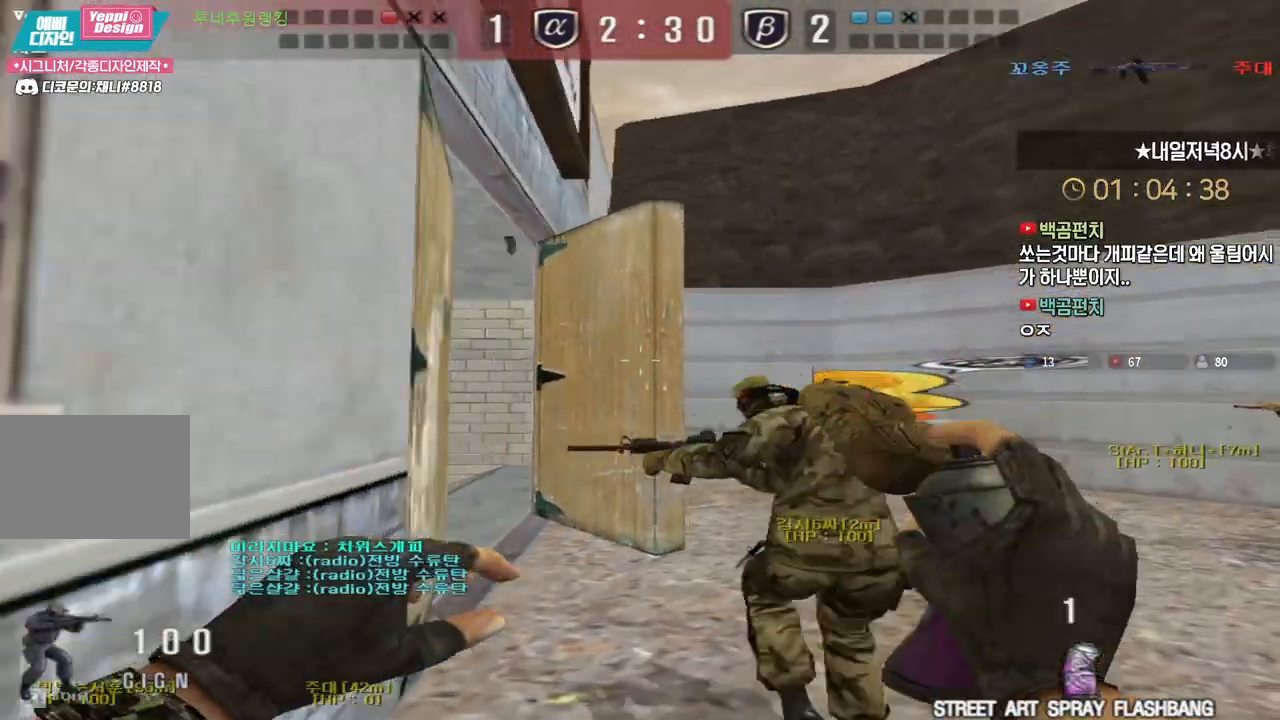
{"keys": ["a", "w"], "events": [[17, "space", "down"], [33, "d", "up"], [33, "w", "up"], [100, "space", "up"], [417, "a", "down"], [417, "w", "down"], [467, "shift", "up"]]}
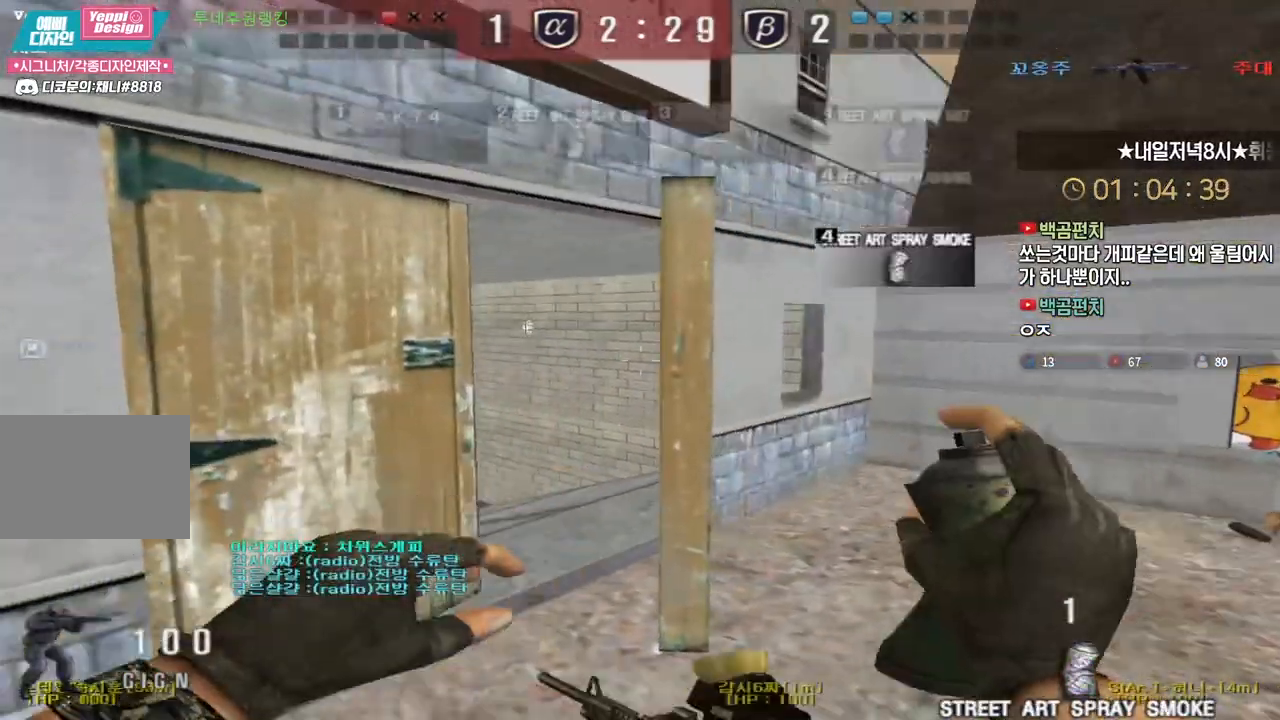
{"keys": ["d", "w"], "events": [[200, "a", "up"], [283, "d", "down"]]}
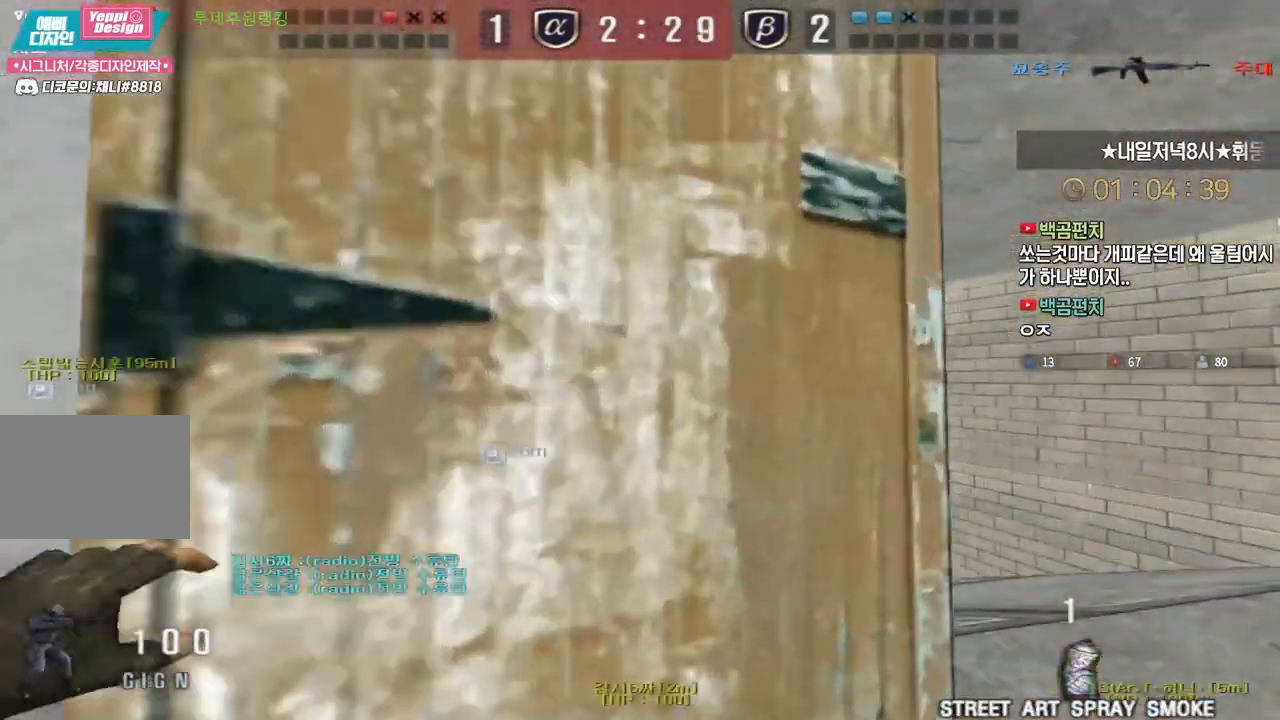
{"keys": ["d", "w"], "events": []}
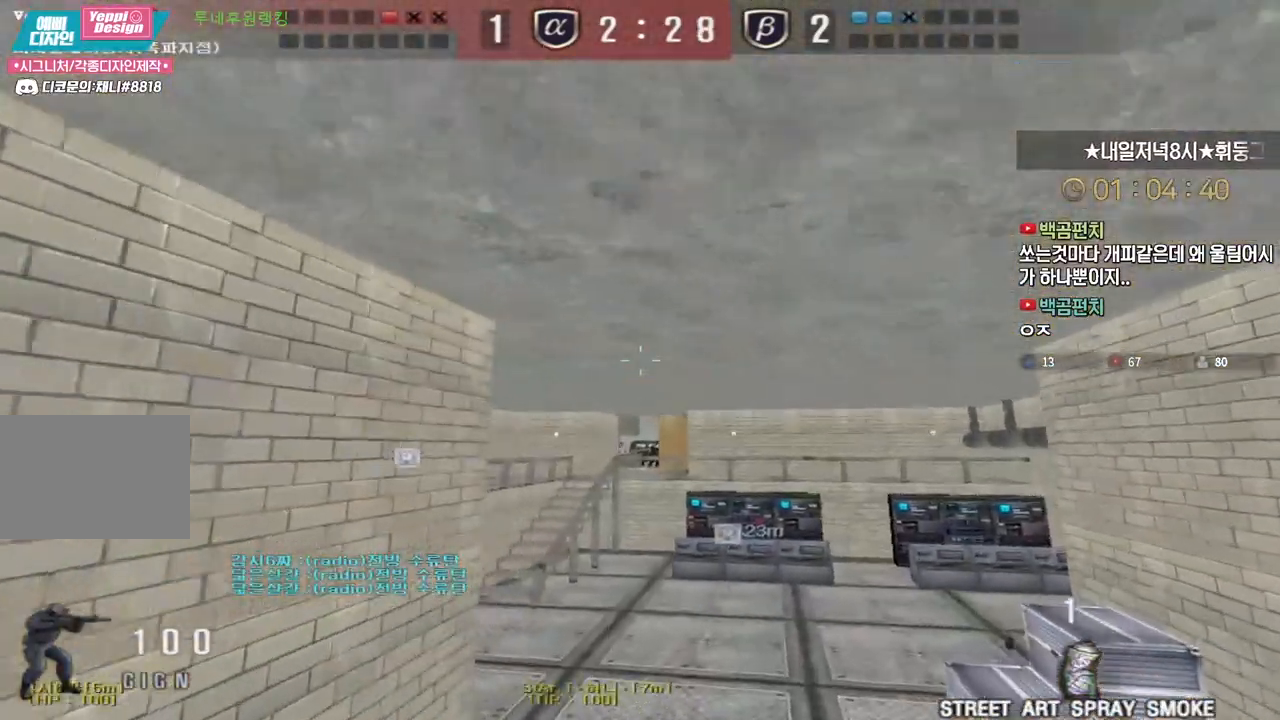
{"keys": ["a", "w"], "events": [[50, "ctrl", "down"], [50, "d", "up"], [67, "w", "up"], [133, "ctrl", "up"], [150, "a", "down"], [150, "w", "down"]]}
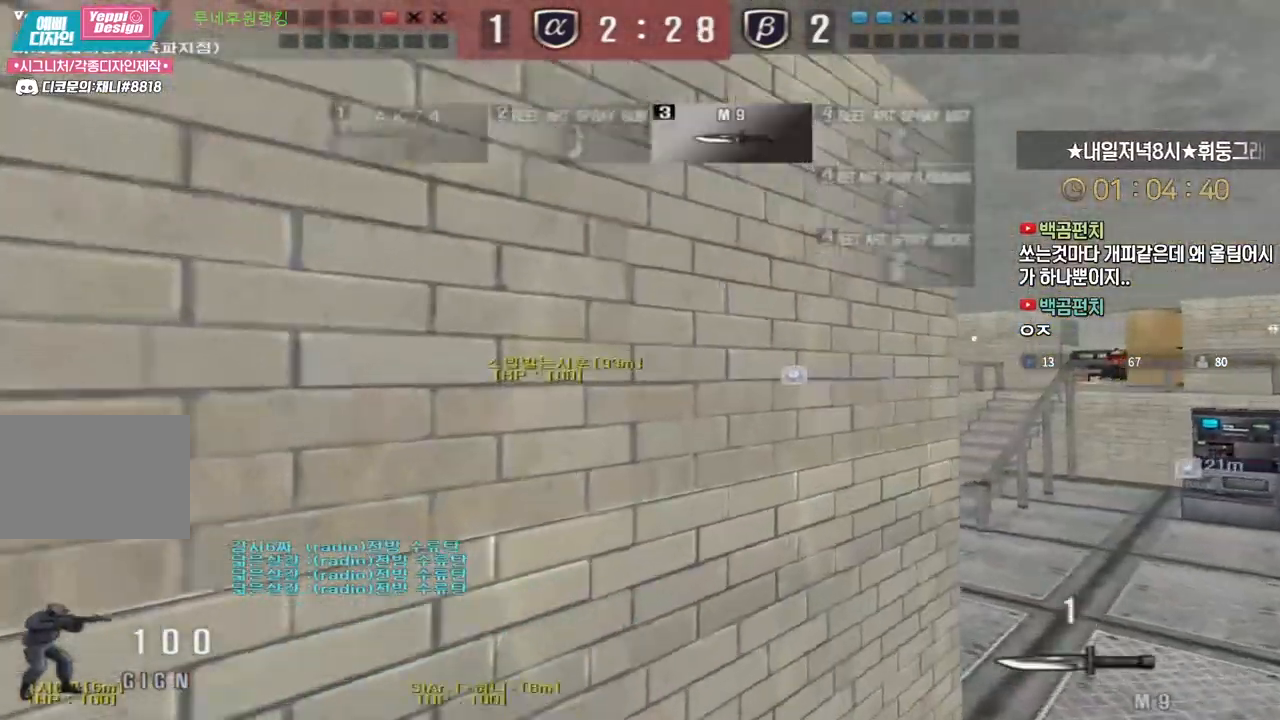
{"keys": ["ctrl"], "events": [[17, "ctrl", "down"], [33, "a", "up"], [33, "w", "up"], [100, "a", "down"], [100, "ctrl", "up"], [100, "w", "down"], [433, "ctrl", "down"], [450, "a", "up"], [450, "w", "up"]]}
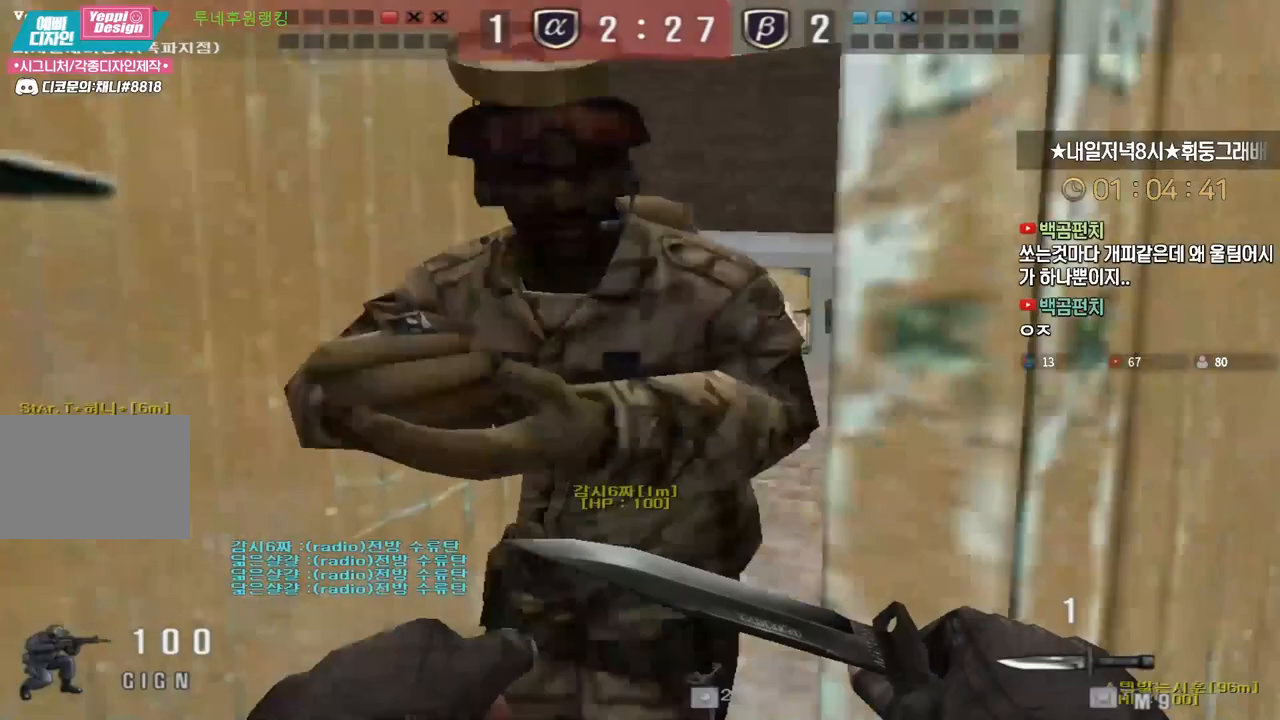
{"keys": ["a", "w"], "events": [[17, "ctrl", "up"], [17, "w", "down"], [33, "a", "down"]]}
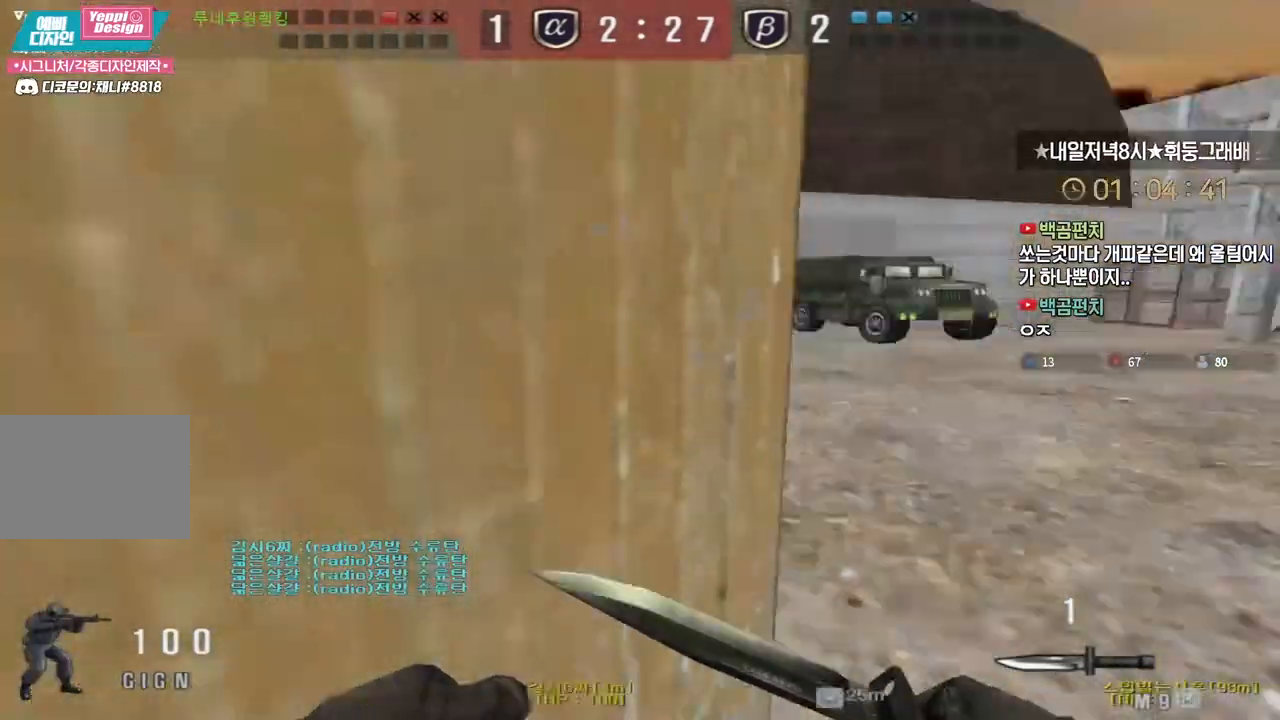
{"keys": ["ctrl"], "events": [[250, "ctrl", "down"], [267, "a", "up"], [267, "space", "down"], [267, "w", "up"], [350, "space", "up"]]}
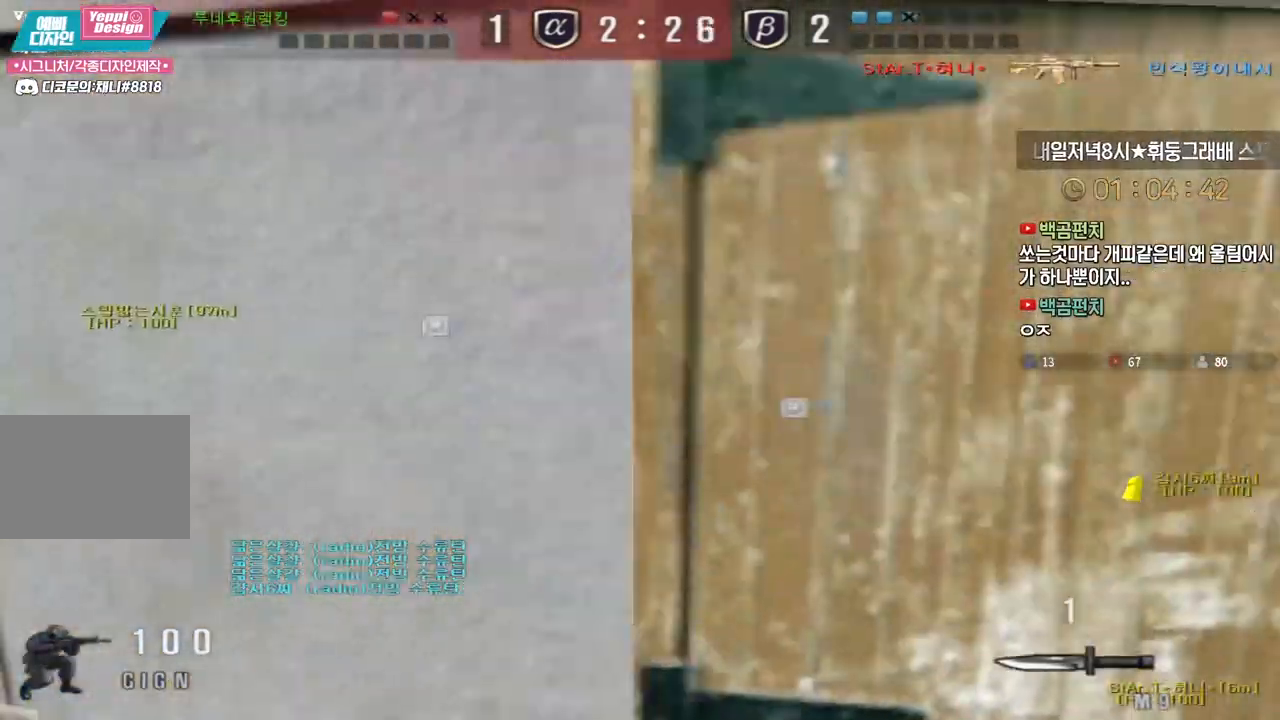
{"keys": ["a", "s"]}
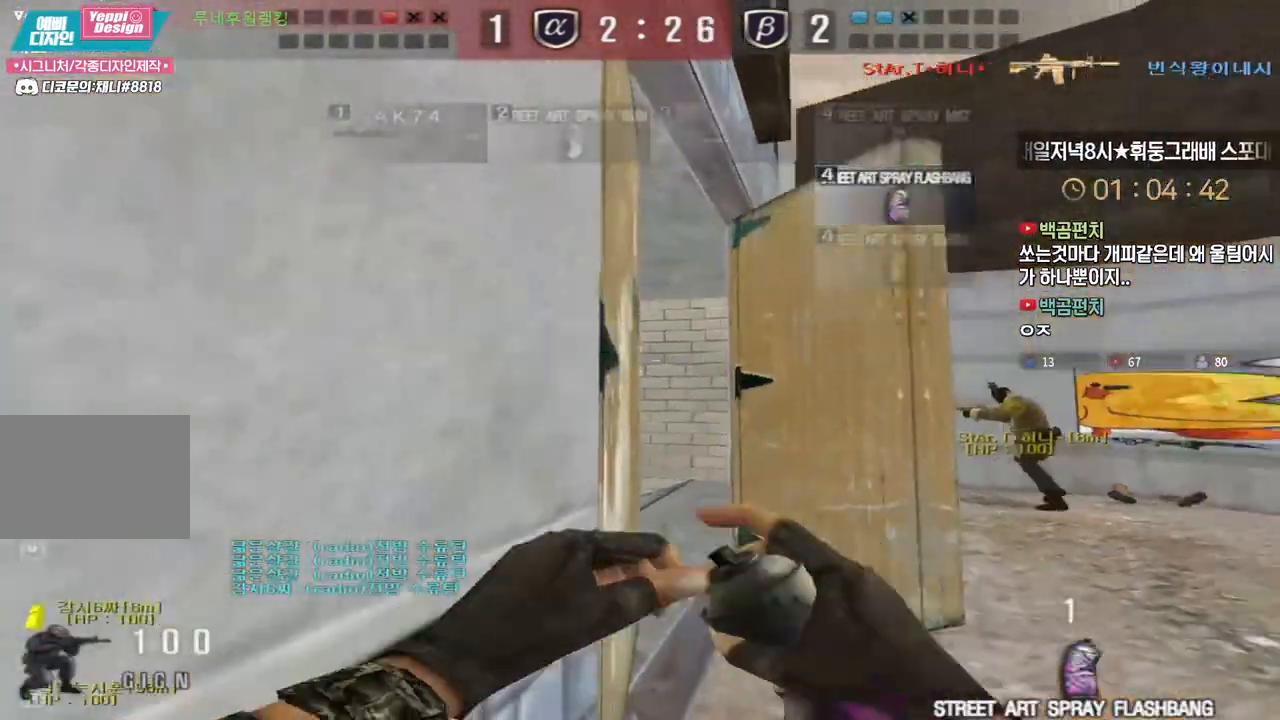
{"keys": ["a"], "events": [[333, "s", "up"]]}
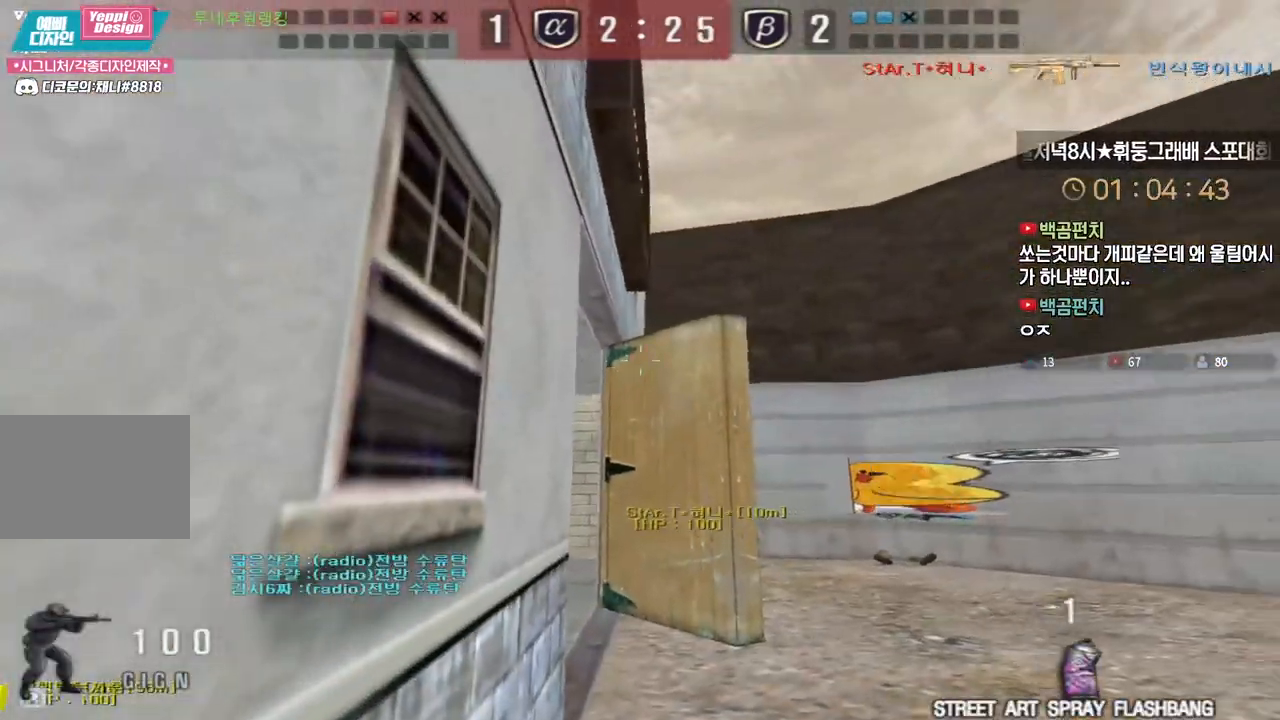
{"keys": ["a"], "events": []}
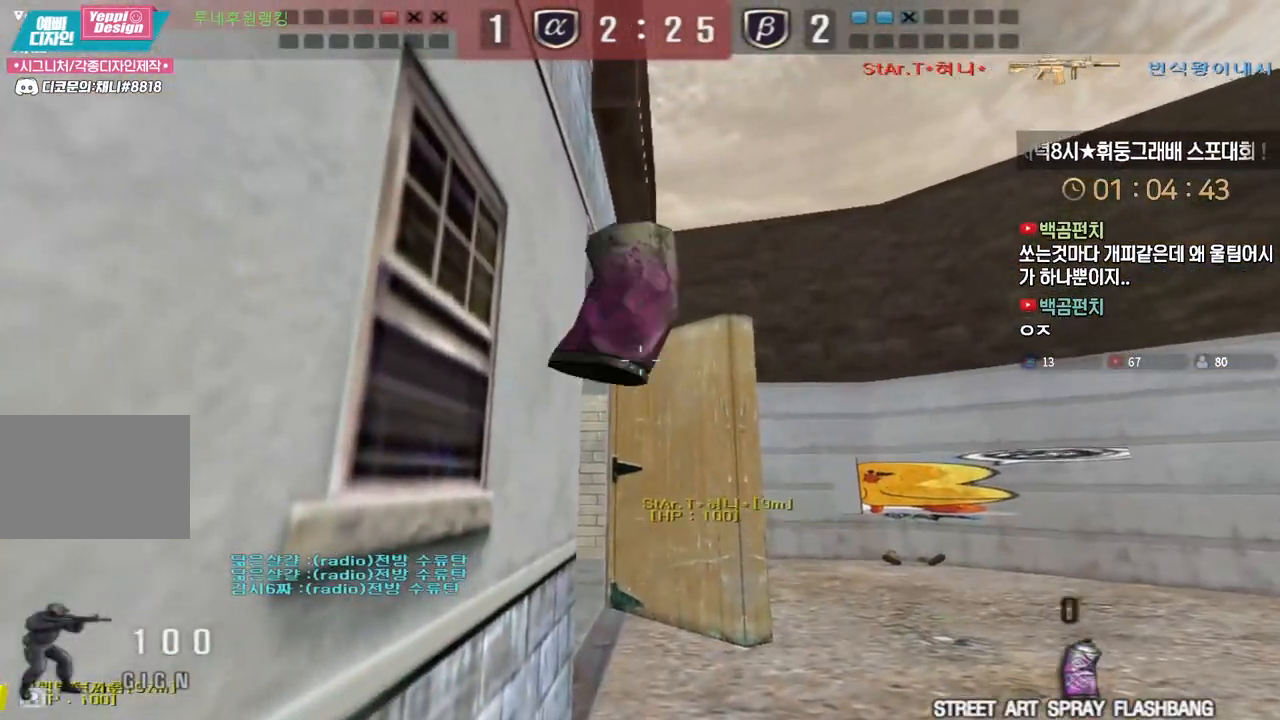
{"keys": ["d", "w"], "events": [[17, "w", "down"], [33, "a", "up"], [33, "d", "down"]]}
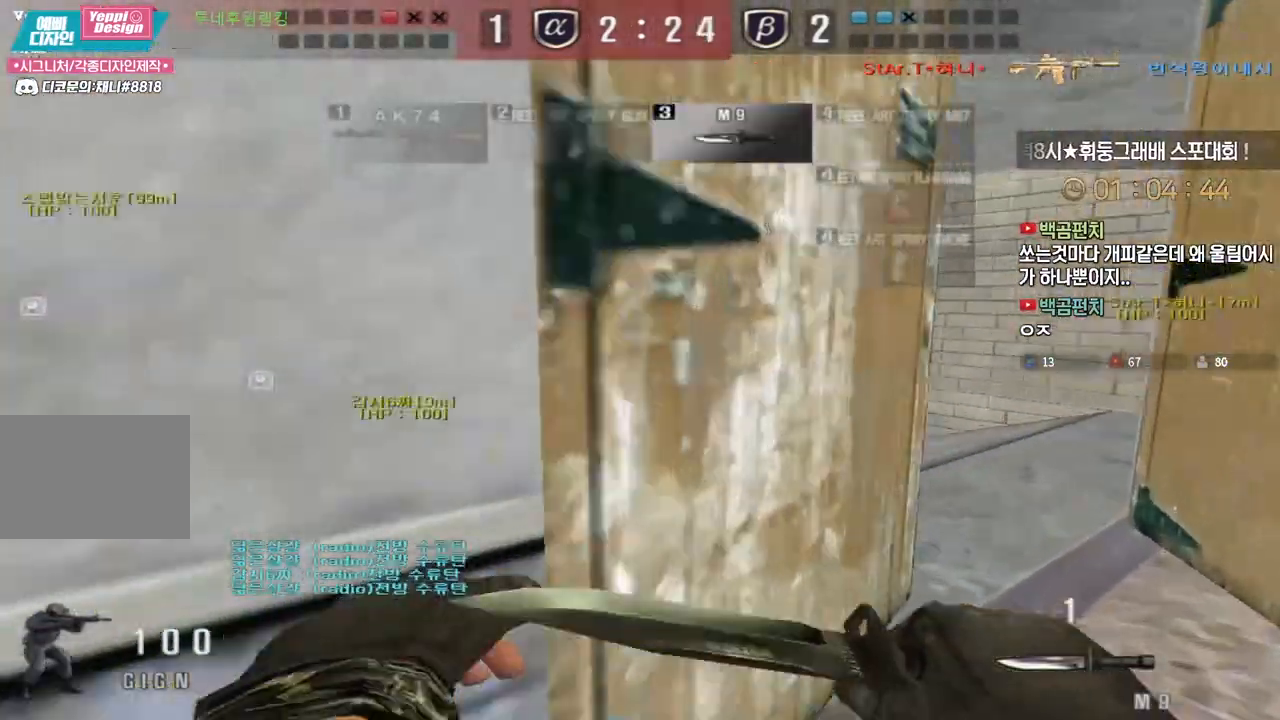
{"keys": [], "events": [[150, "ctrl", "down"], [167, "d", "up"], [167, "space", "down"], [183, "w", "up"], [217, "ctrl", "up"], [233, "space", "up"]]}
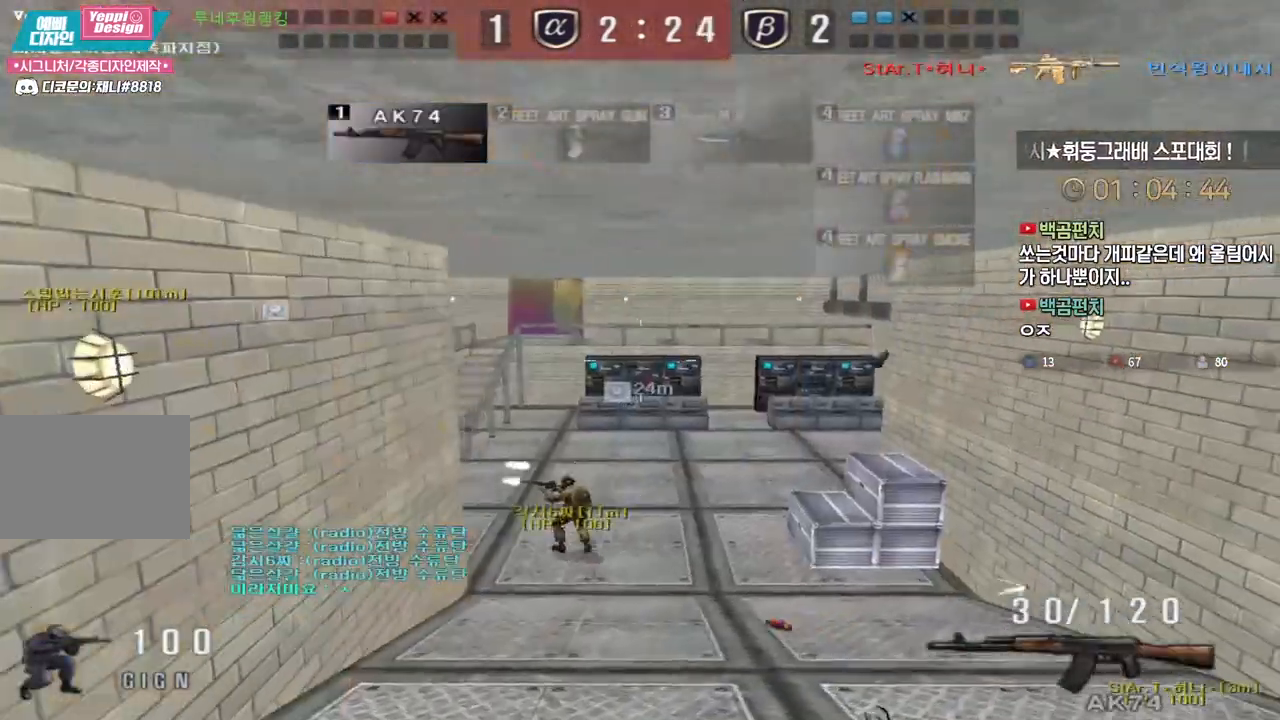
{"keys": [], "events": [[200, "w", "down"], [217, "d", "down"], [433, "ctrl", "down"], [450, "d", "up"], [450, "space", "down"], [450, "w", "up"], [467, "ctrl", "up"], [500, "space", "up"]]}
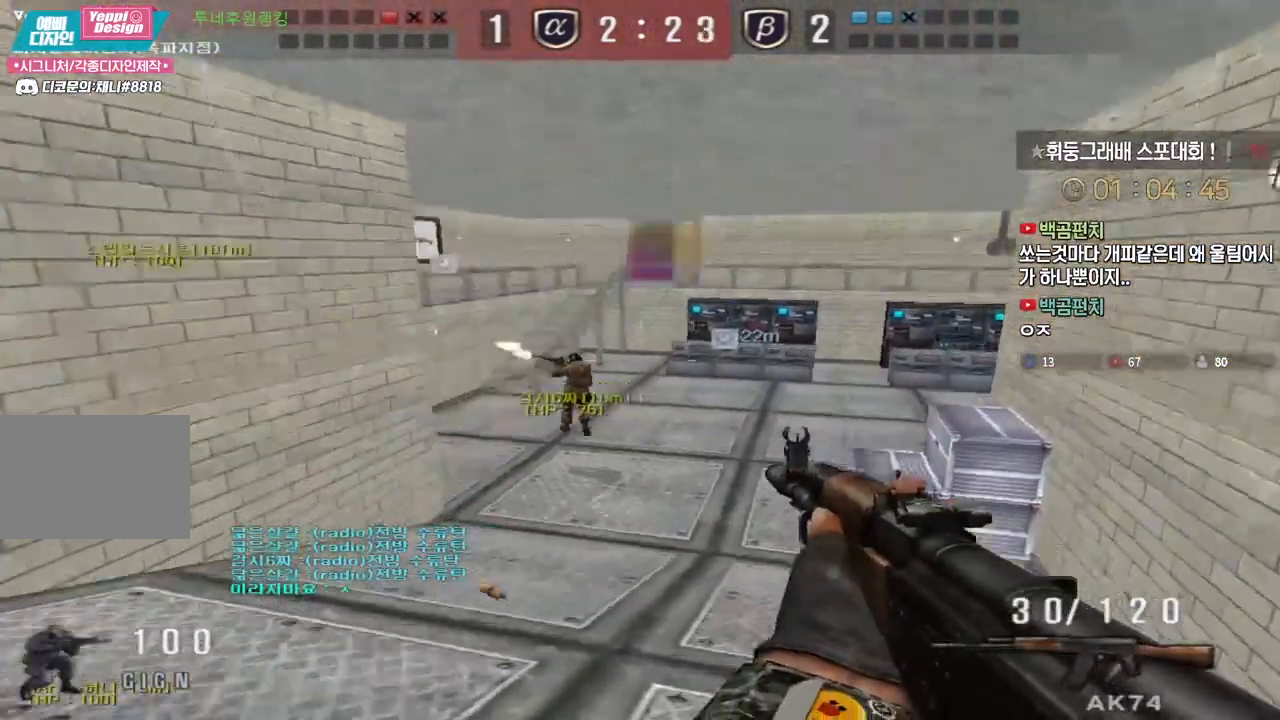
{"keys": [], "events": []}
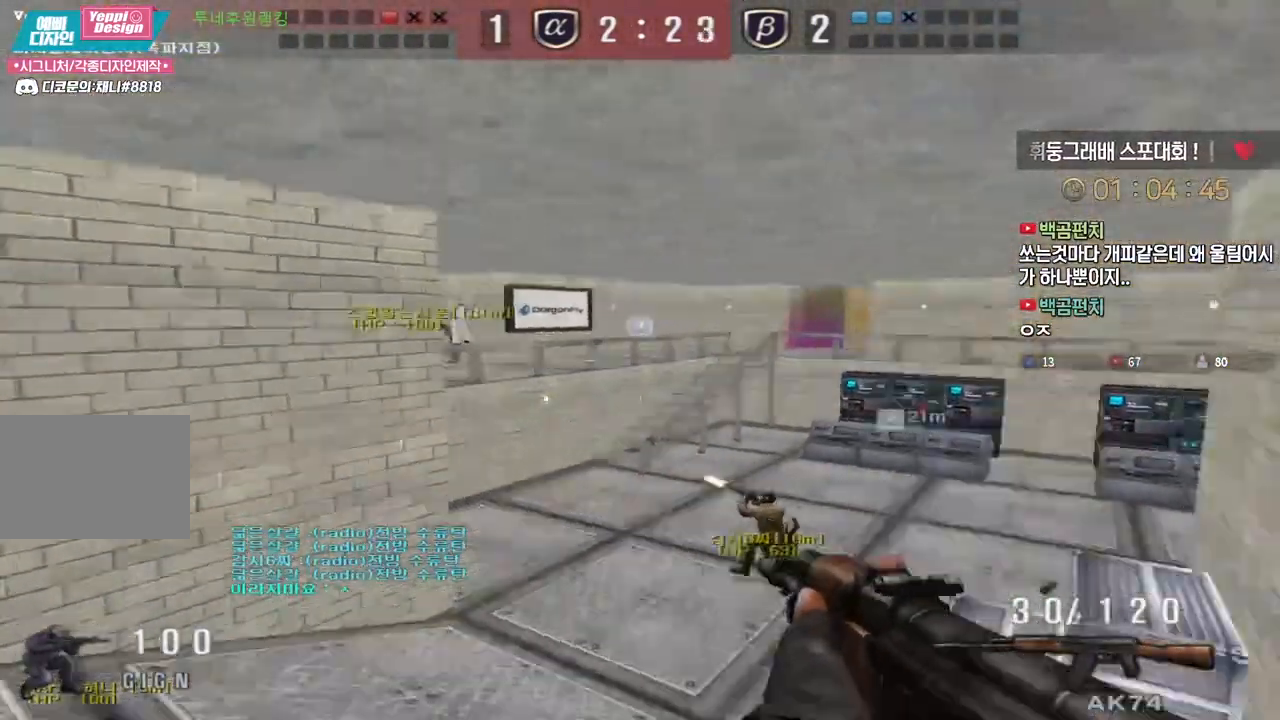
{"keys": ["ctrl"], "events": [[17, "a", "down"], [17, "w", "down"], [367, "ctrl", "down"], [400, "a", "up"], [400, "space", "down"], [400, "w", "up"], [467, "space", "up"]]}
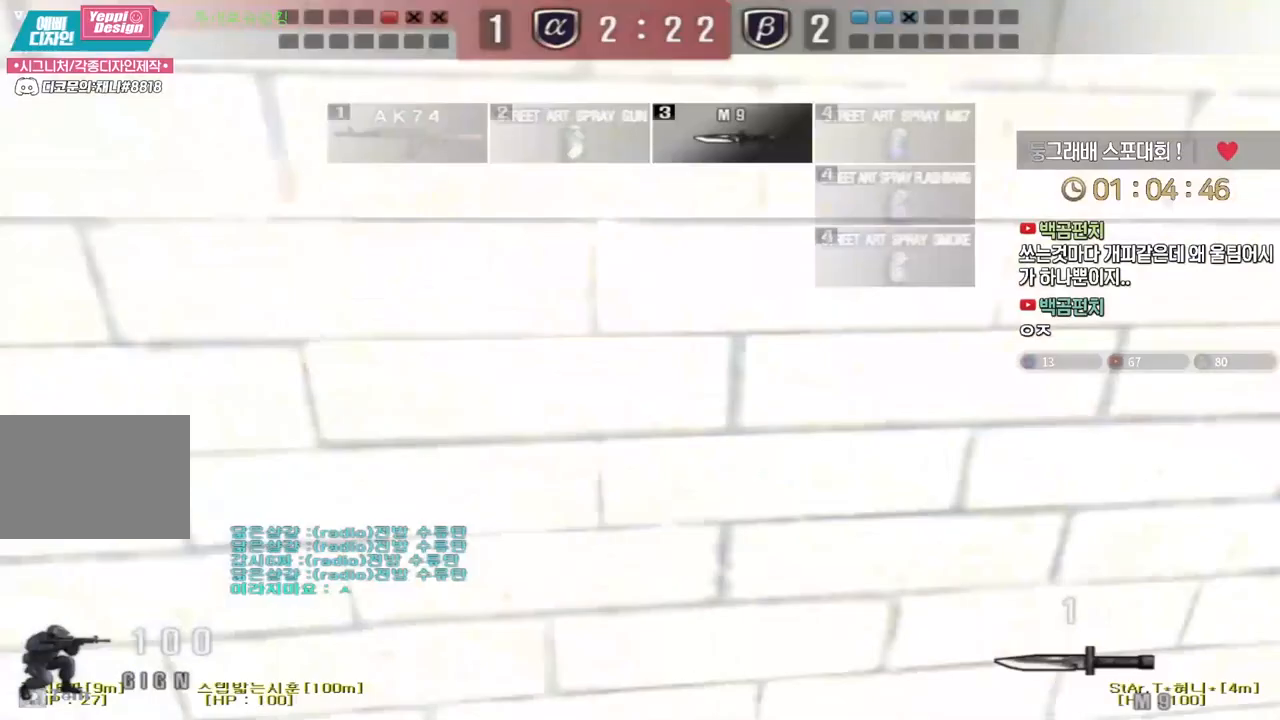
{"keys": ["d", "w"], "events": [[267, "w", "down"], [283, "d", "down"], [450, "ctrl", "up"]]}
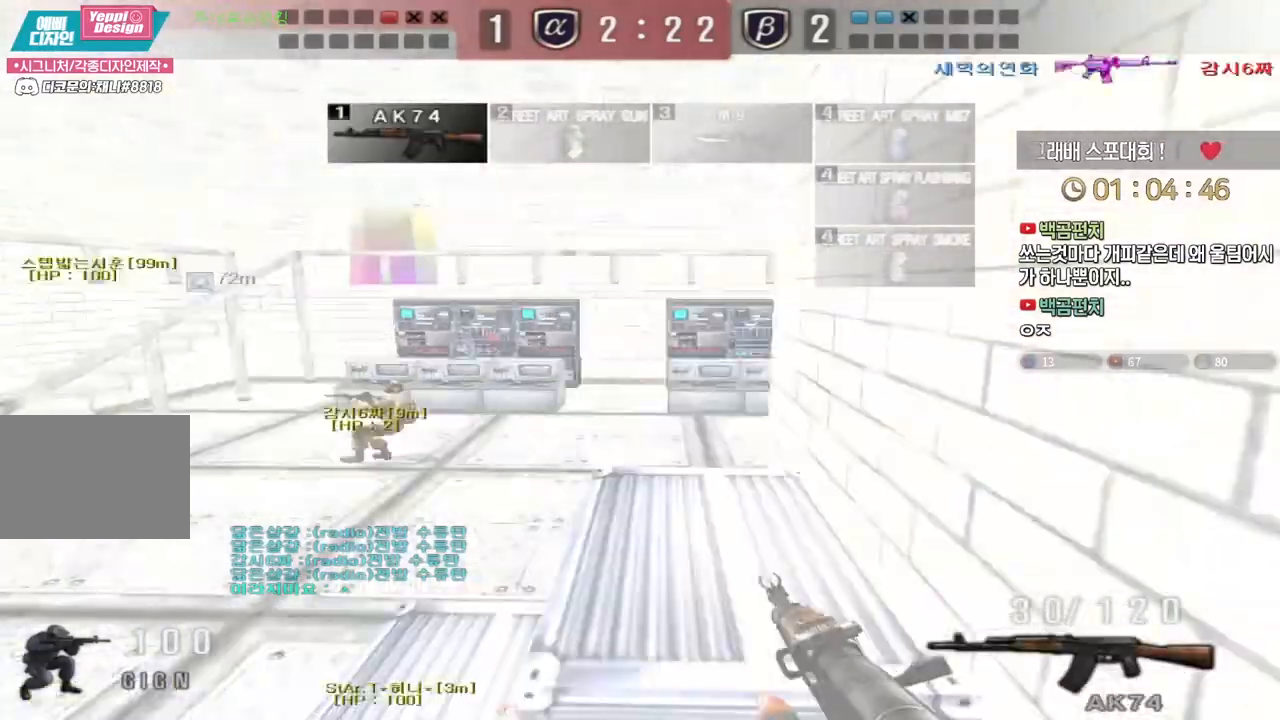
{"keys": ["a", "w"]}
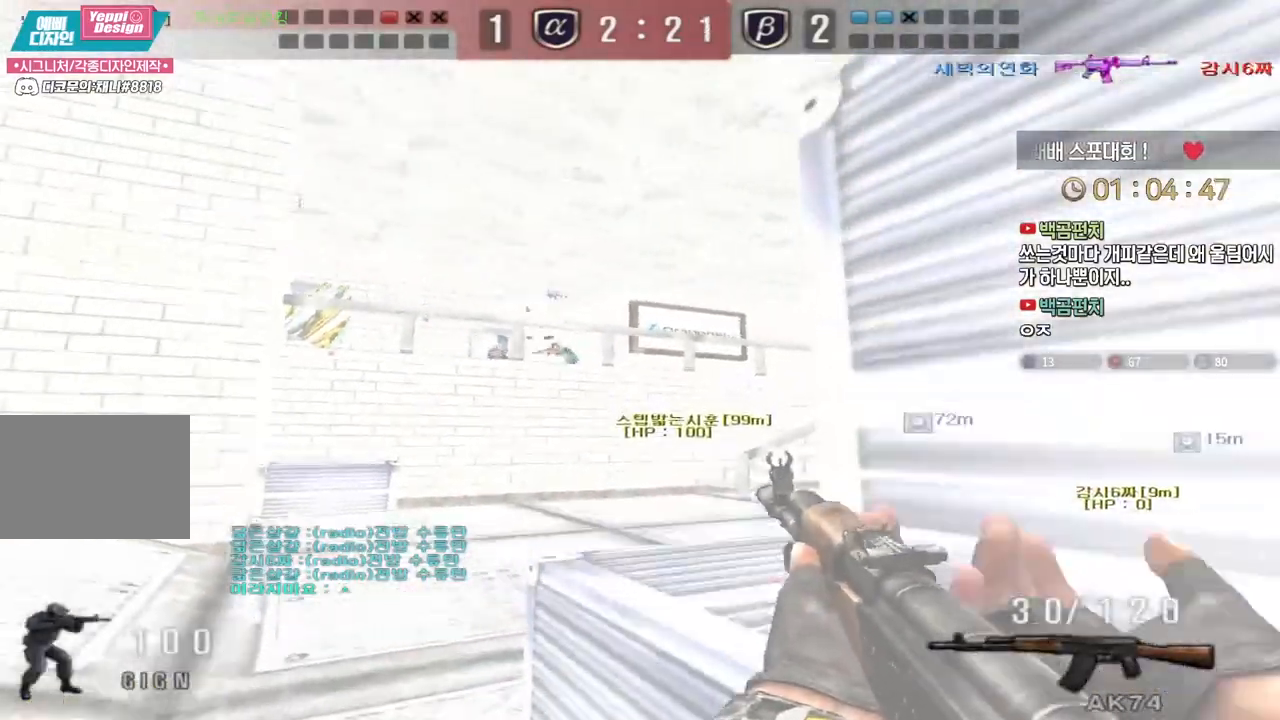
{"keys": ["a", "w"], "events": [[50, "ctrl", "down"], [83, "a", "up"], [83, "w", "up"], [100, "ctrl", "up"], [100, "space", "down"], [150, "a", "down"], [167, "space", "up"], [167, "w", "down"]]}